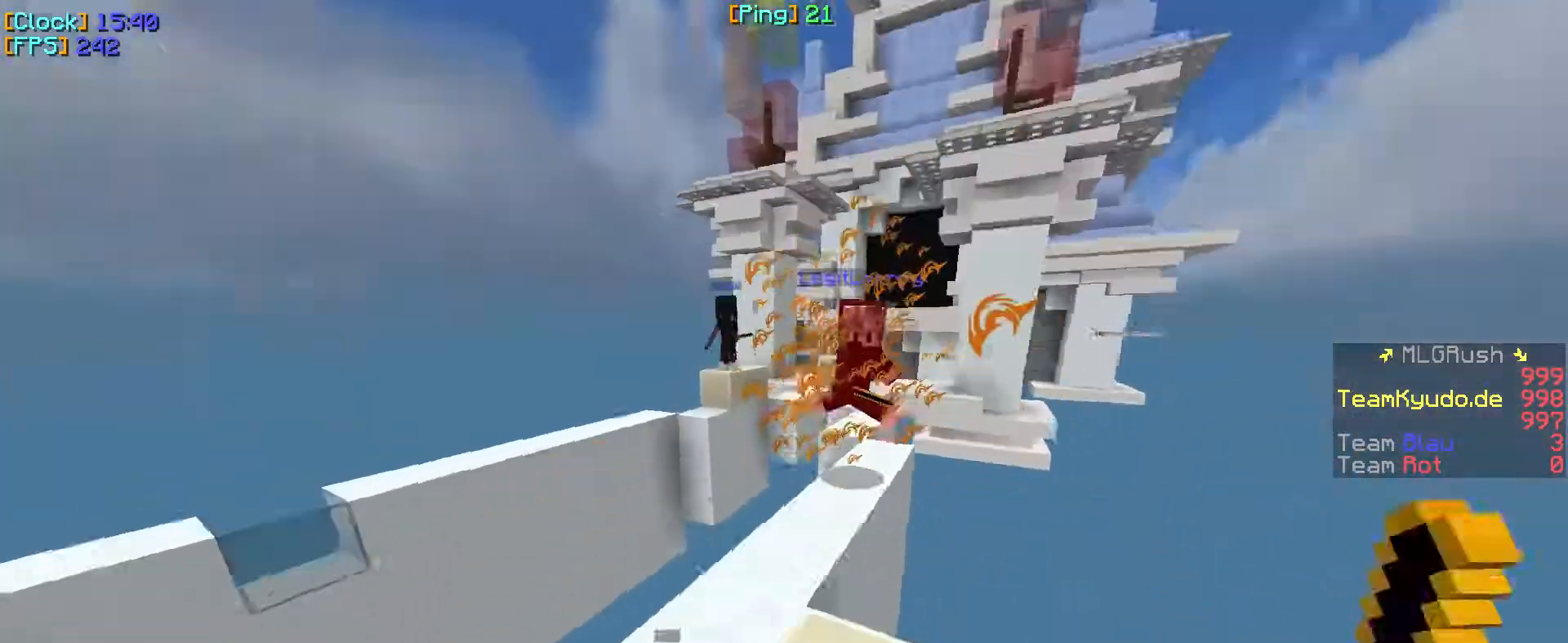
Gameplay with keyboard and mouse; each line is a JSON object with the keys and mouse buttons held at the frame after it. "events" lists presses ("down") and releases ("up") of "a", "d", "s", "w", "mouse_left" and "mouse_right" between this image and that frame as [ms after this image, input, new state], when the widget could be followed in between. "mouse_left", "mouse_right" = the "left", "right" buttons of the "mouse" list. No other keys are recorded. Fast repeated clicks can show as one long hold. Mouse movement is not recorded.
{"keys": ["w"], "mouse": [], "events": [[17, "mouse_left", "up"], [67, "a", "up"], [167, "mouse_right", "down"], [317, "mouse_right", "up"], [350, "mouse_right", "down"], [500, "mouse_right", "up"]]}
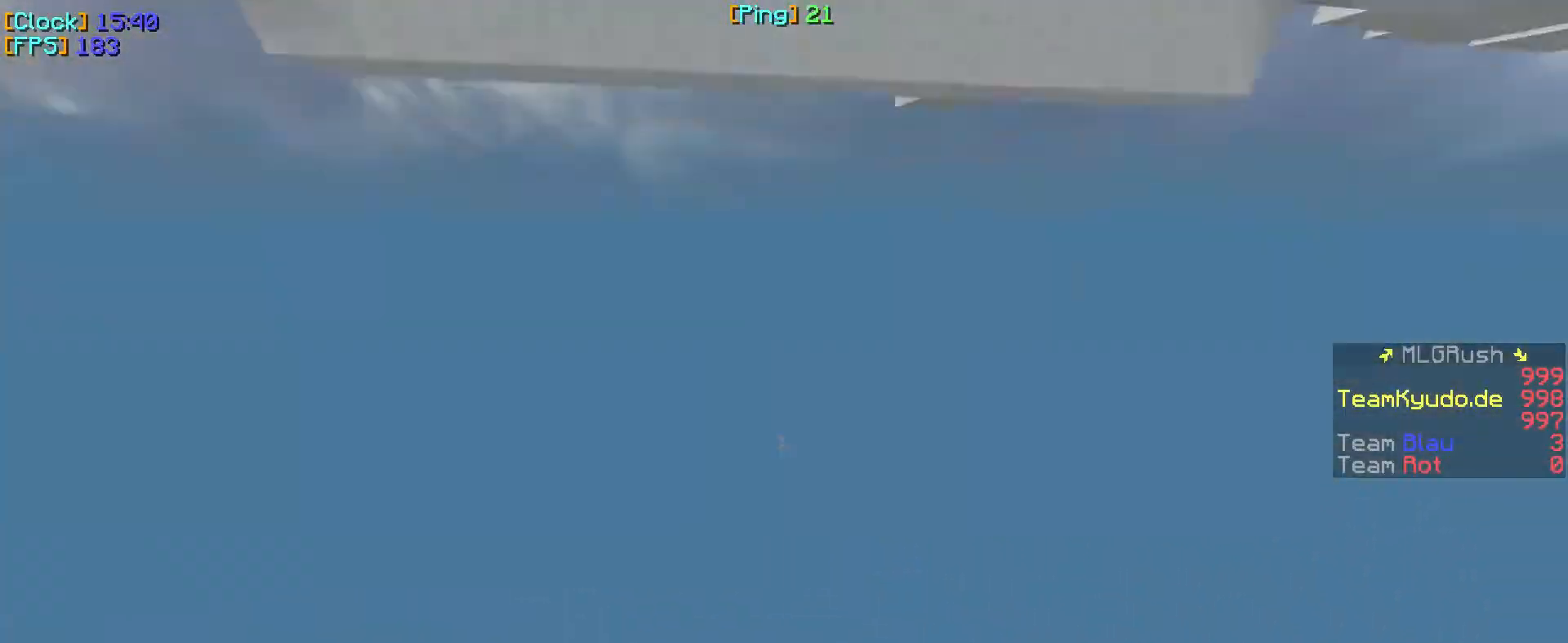
{"keys": ["w"], "mouse": [], "events": [[233, "w", "up"], [317, "w", "down"]]}
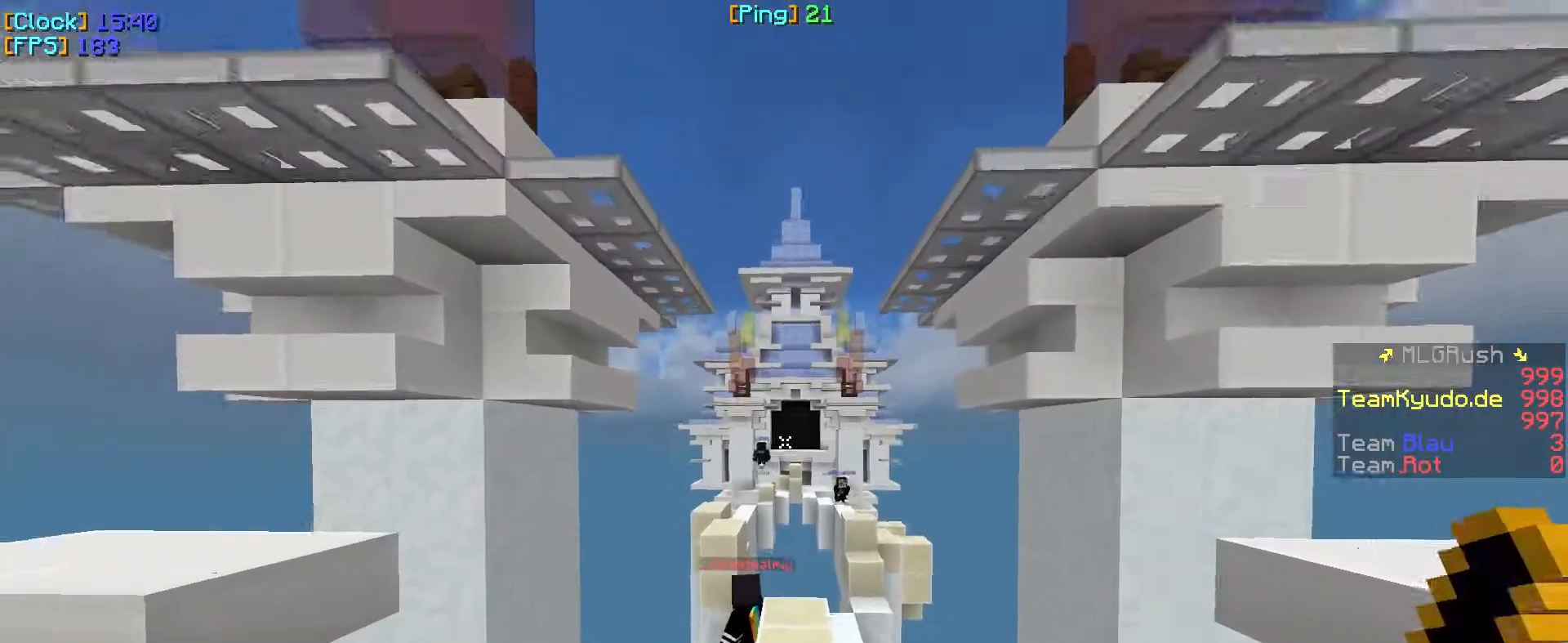
{"keys": ["w"], "mouse": [], "events": []}
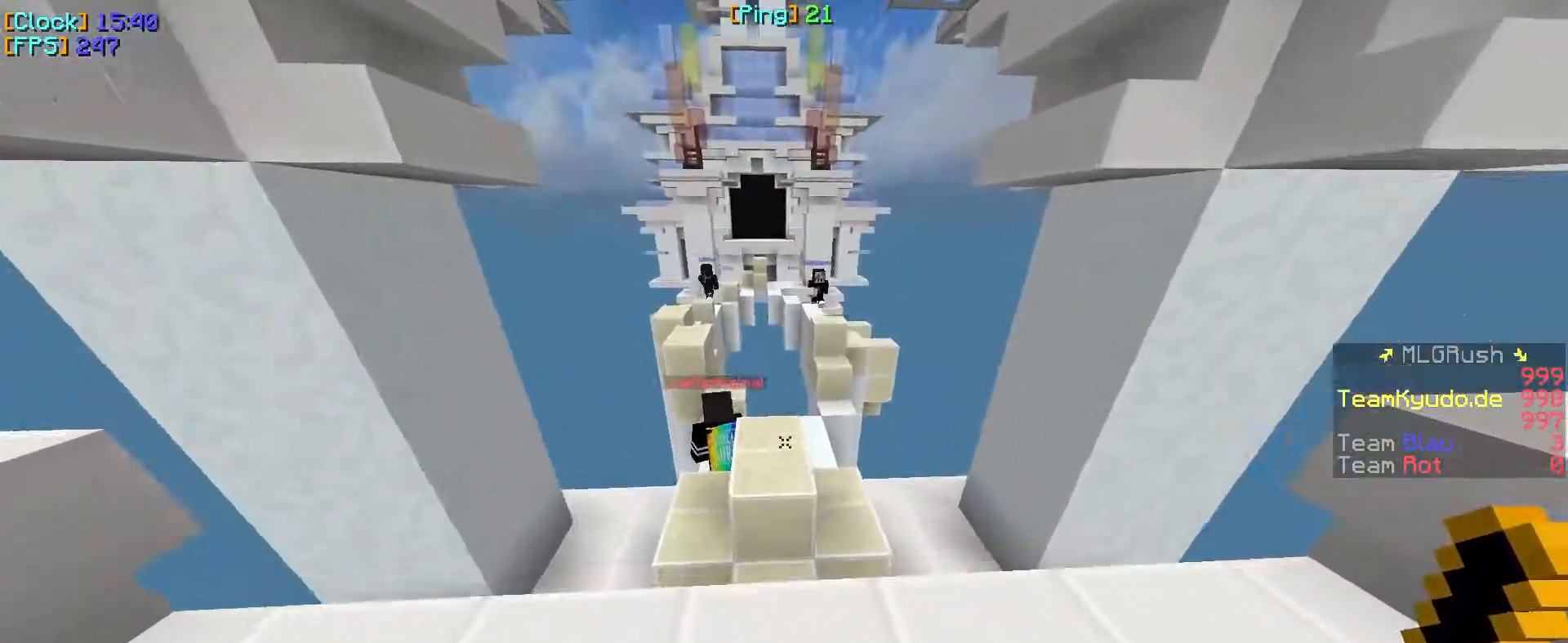
{"keys": ["w"], "mouse": [], "events": []}
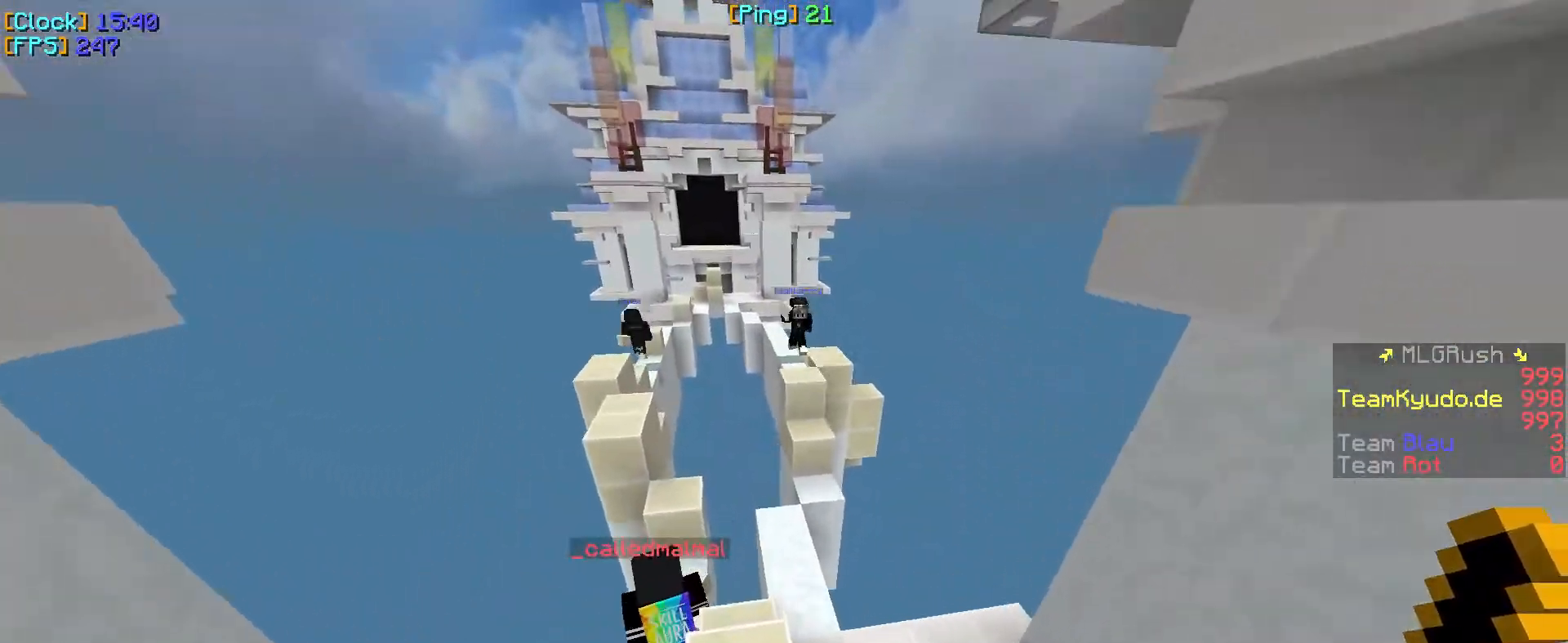
{"keys": ["w"], "mouse": [], "events": []}
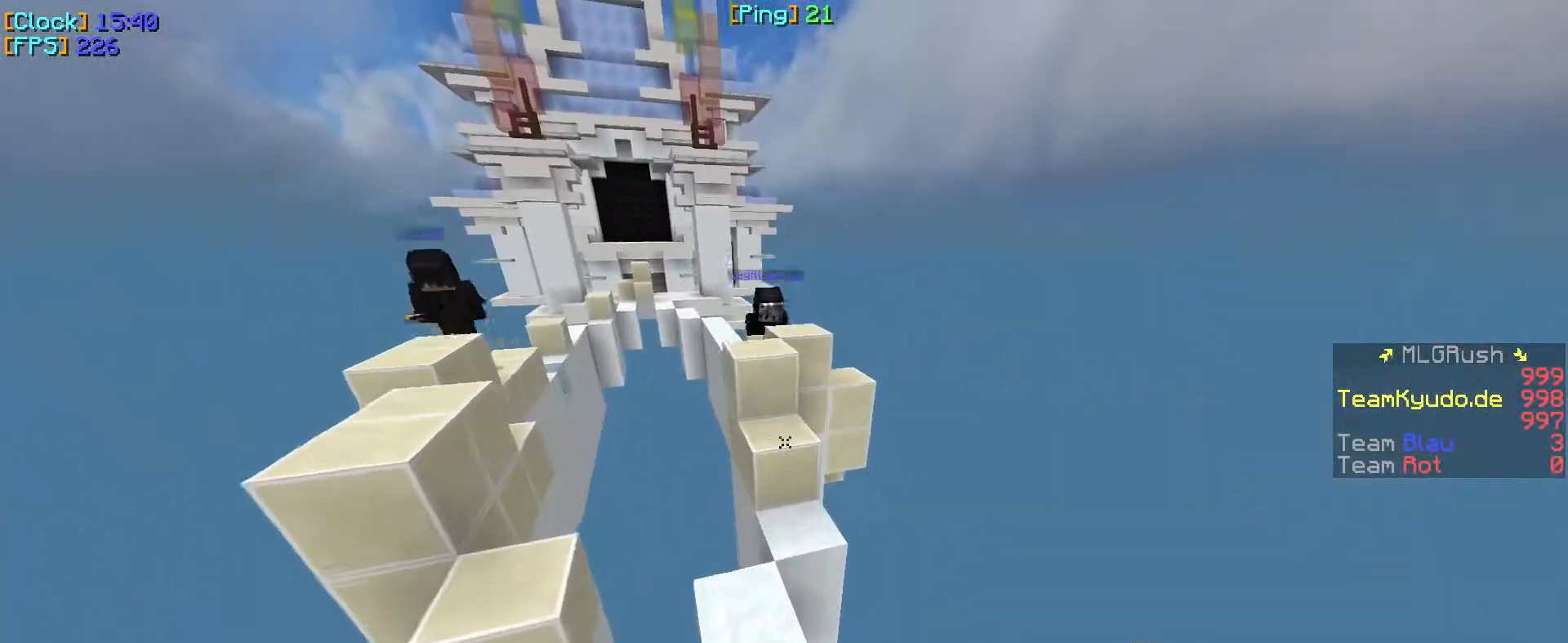
{"keys": ["w"], "mouse": [], "events": [[167, "a", "down"], [317, "a", "up"], [317, "mouse_right", "down"], [483, "mouse_right", "up"]]}
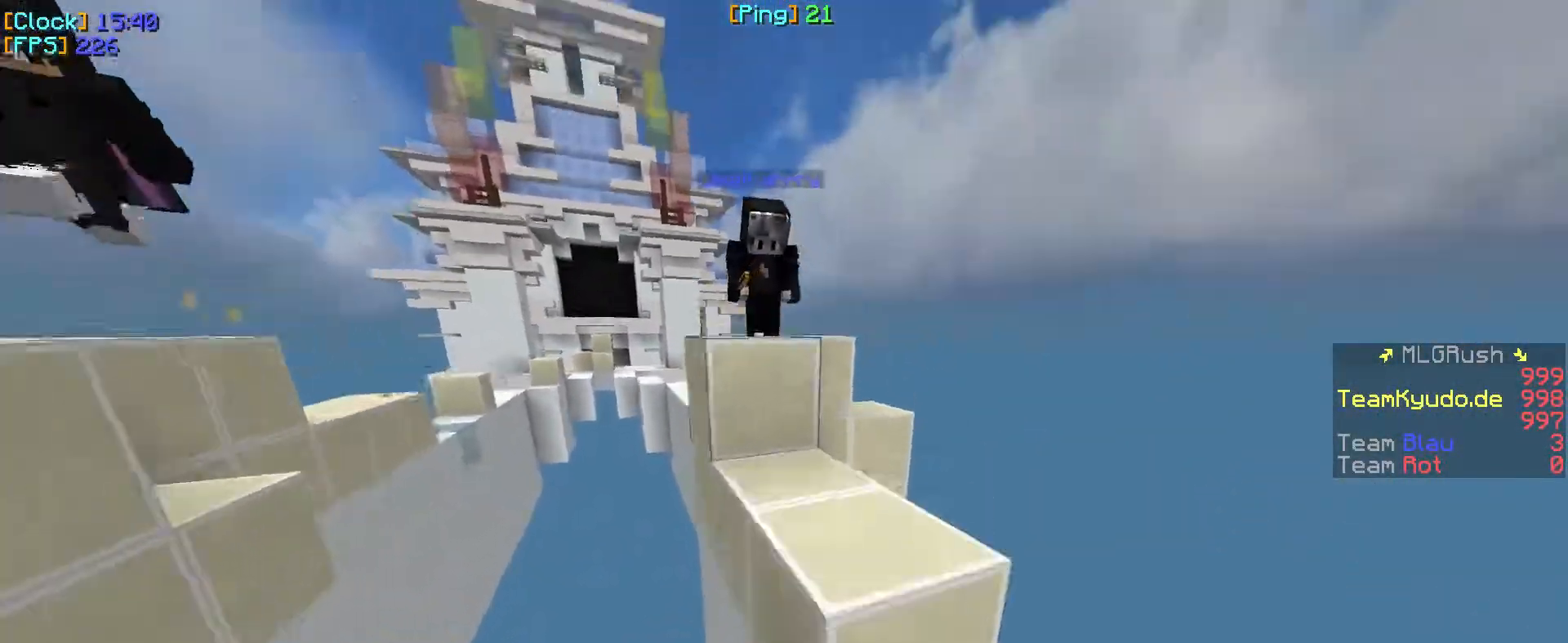
{"keys": ["w"], "mouse": ["left"], "events": [[283, "mouse_left", "down"], [433, "mouse_left", "up"], [450, "mouse_left", "down"]]}
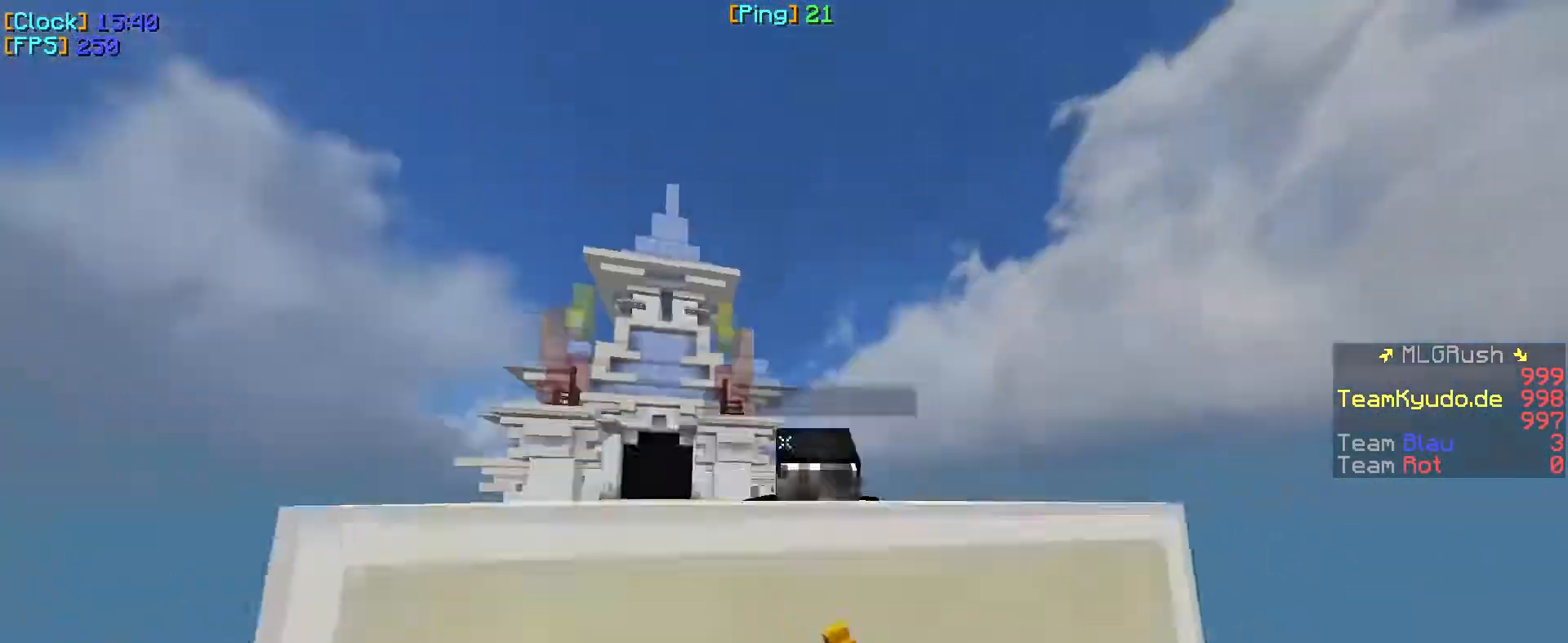
{"keys": ["a"], "mouse": [], "events": [[33, "mouse_left", "up"], [50, "mouse_left", "down"], [117, "a", "down"], [133, "mouse_left", "up"], [150, "mouse_left", "down"], [217, "mouse_left", "up"], [233, "mouse_left", "down"], [317, "w", "up"], [367, "mouse_left", "up"], [400, "mouse_left", "down"], [450, "mouse_left", "up"]]}
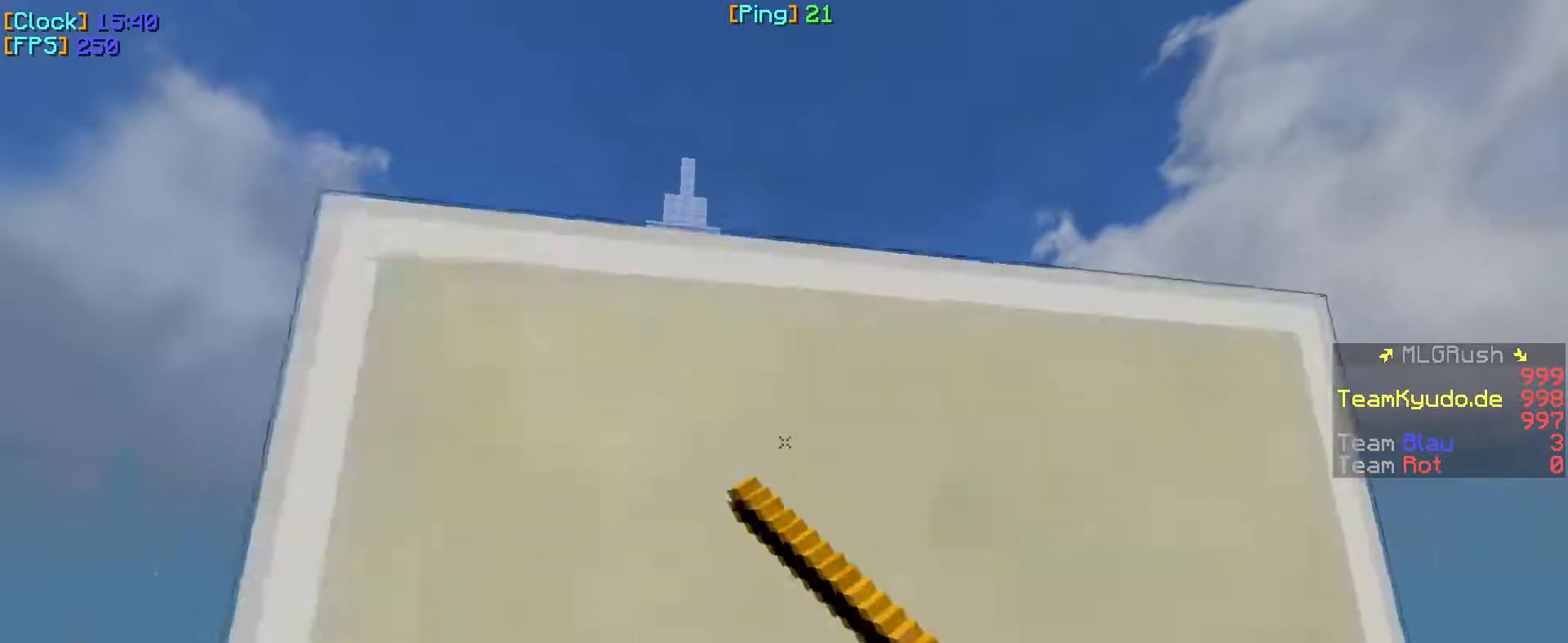
{"keys": ["w"], "mouse": ["right"], "events": [[50, "a", "up"], [183, "w", "down"], [367, "mouse_right", "down"]]}
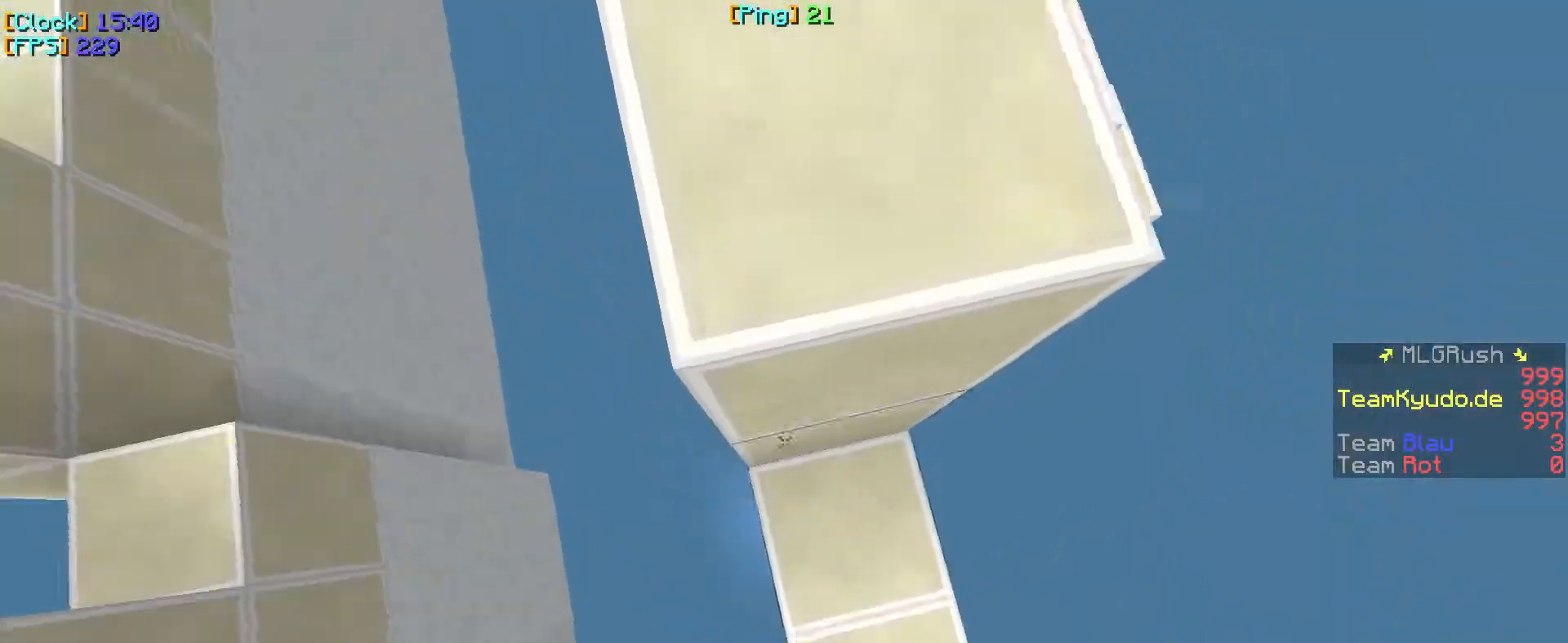
{"keys": ["w"], "mouse": [], "events": [[50, "mouse_right", "up"]]}
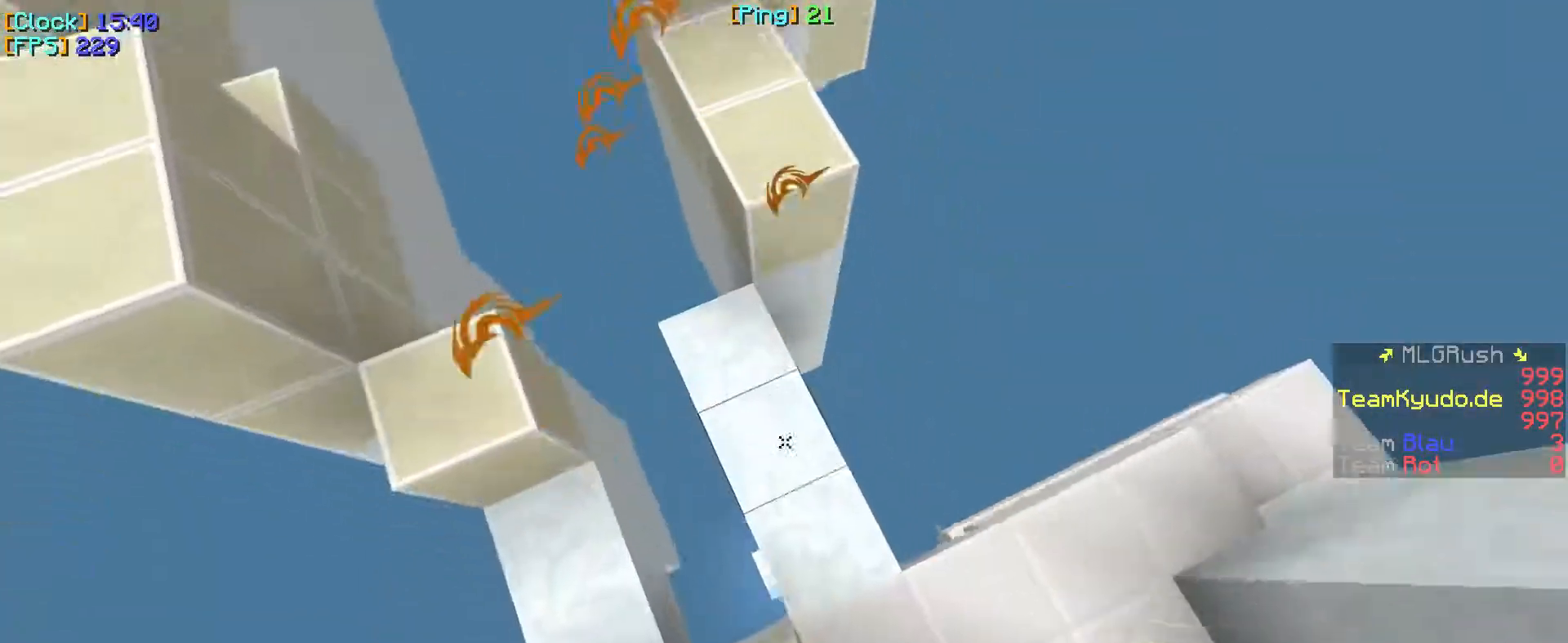
{"keys": ["w"], "mouse": [], "events": [[100, "mouse_right", "down"], [233, "mouse_right", "up"]]}
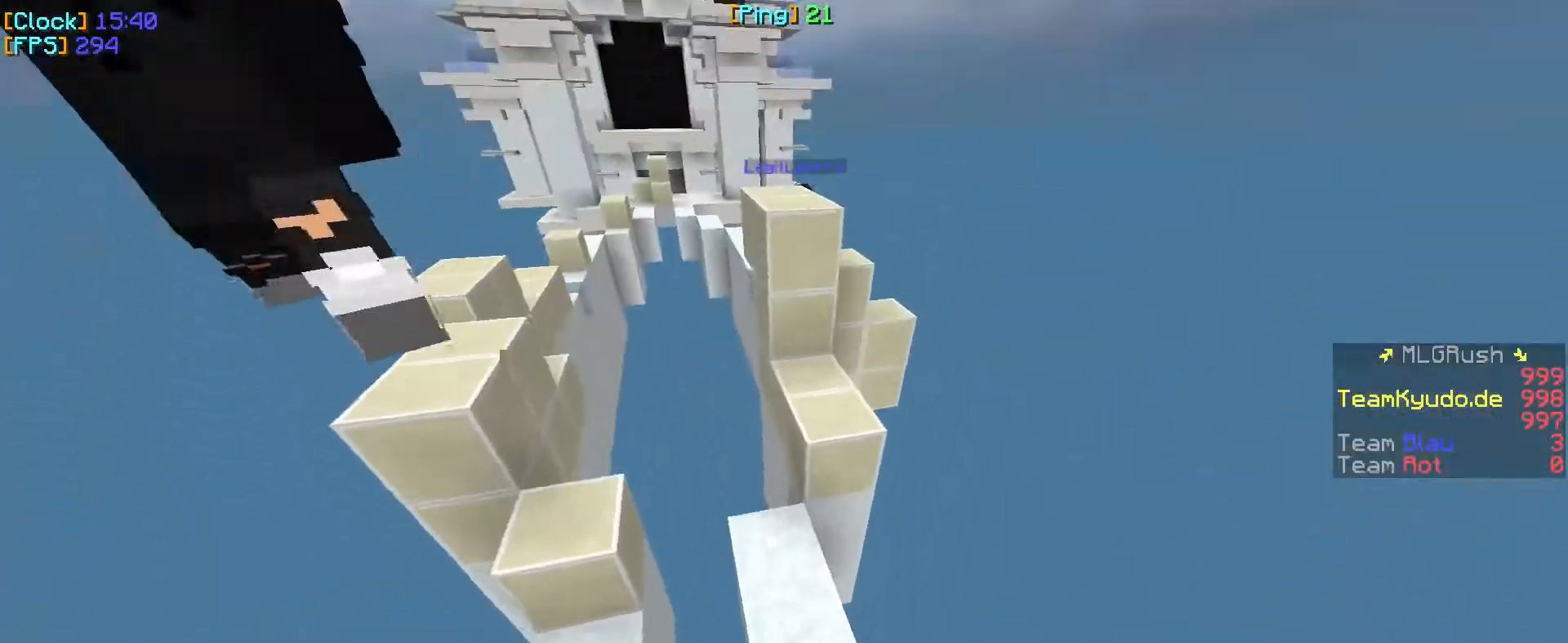
{"keys": ["w"], "mouse": [], "events": []}
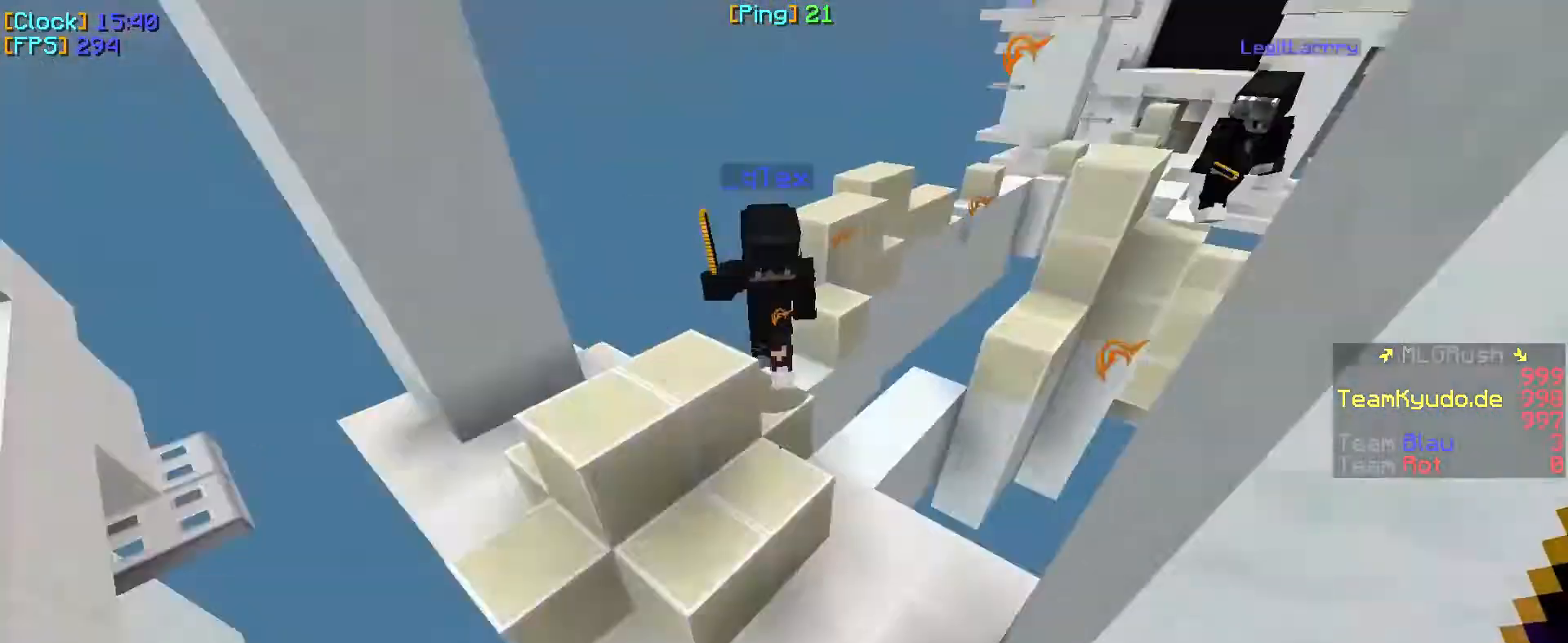
{"keys": ["w"], "mouse": [], "events": [[33, "a", "down"], [283, "a", "up"]]}
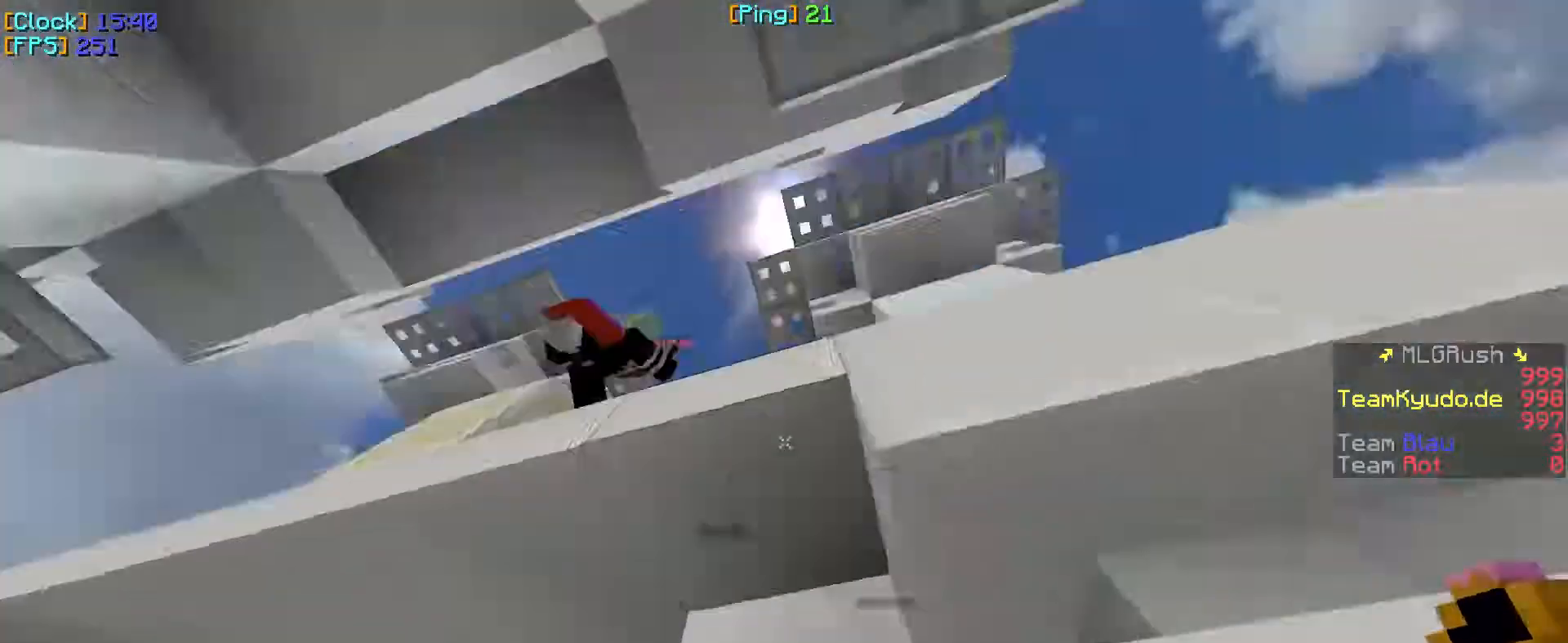
{"keys": [], "mouse": [], "events": [[17, "mouse_left", "down"], [117, "mouse_left", "up"], [183, "mouse_left", "down"], [317, "mouse_left", "up"], [383, "w", "up"]]}
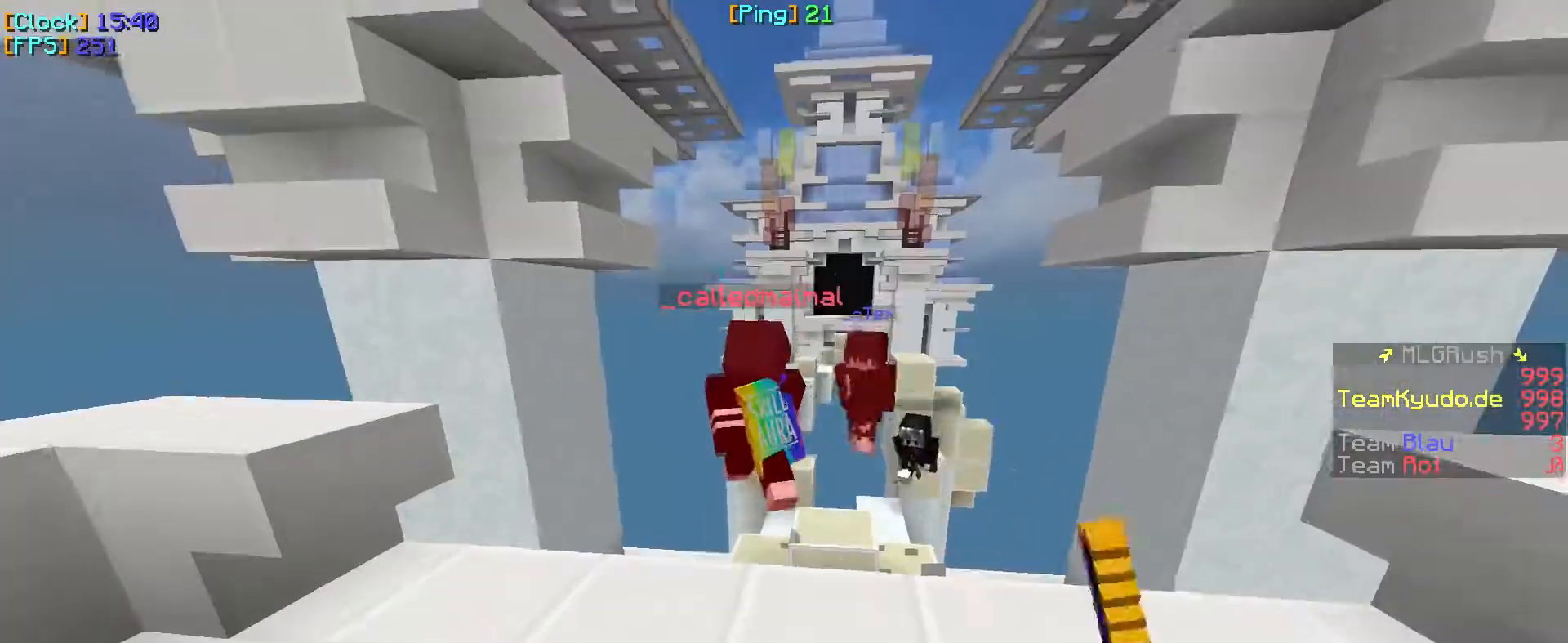
{"keys": ["w"], "mouse": [], "events": [[283, "w", "down"]]}
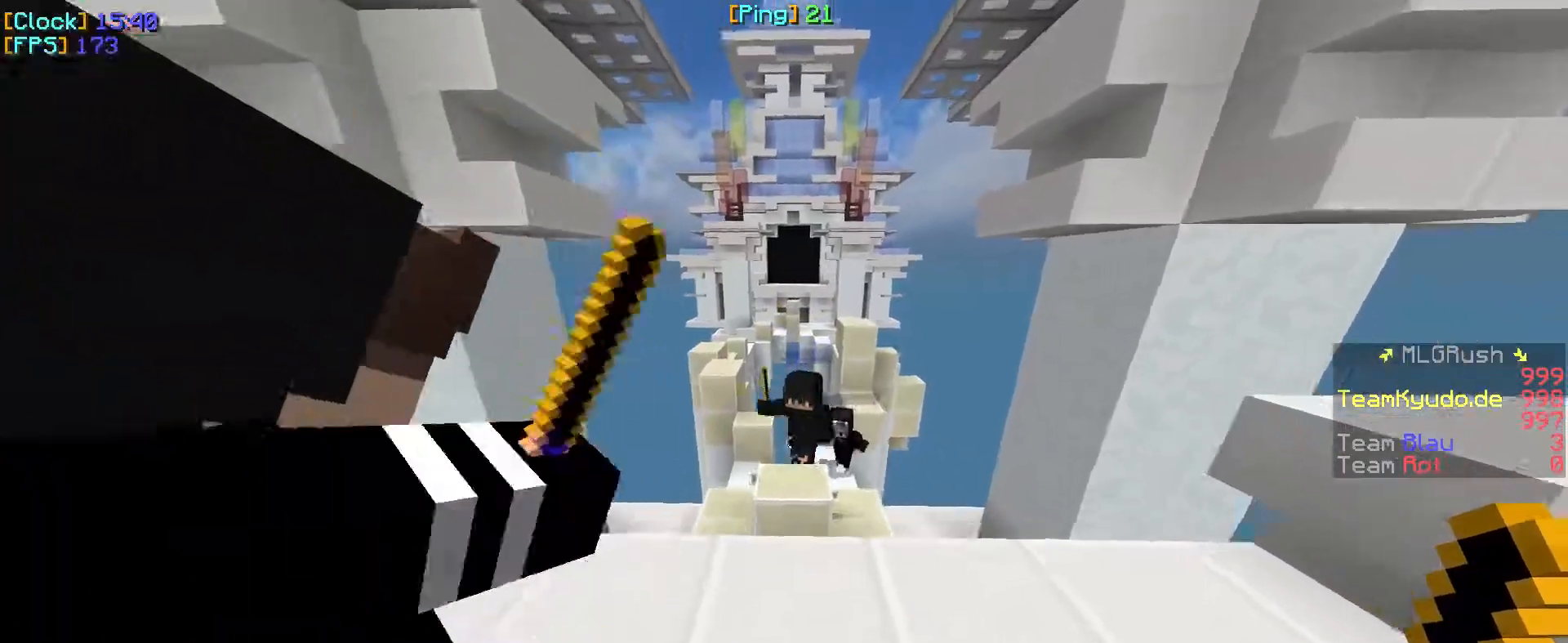
{"keys": ["w"], "mouse": [], "events": []}
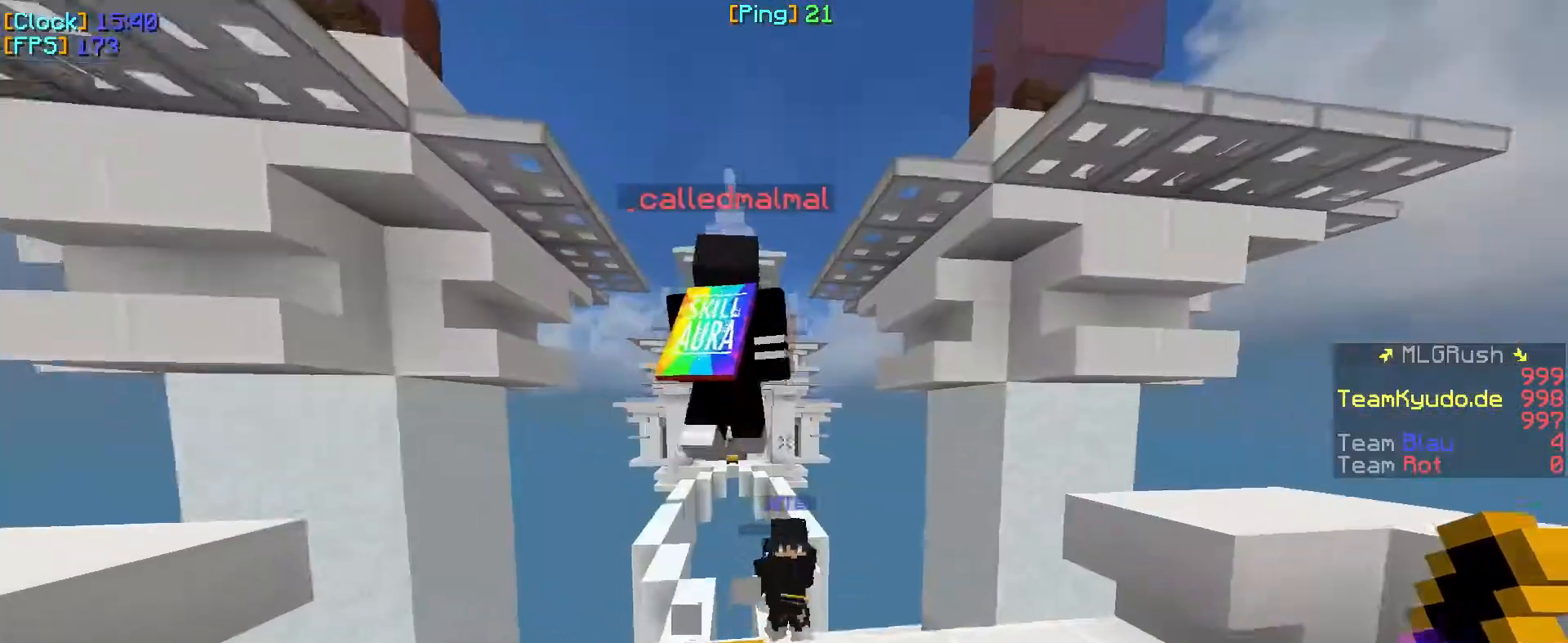
{"keys": ["w"], "mouse": [], "events": [[50, "mouse_left", "down"], [167, "mouse_left", "up"], [183, "mouse_left", "down"], [367, "mouse_left", "up"]]}
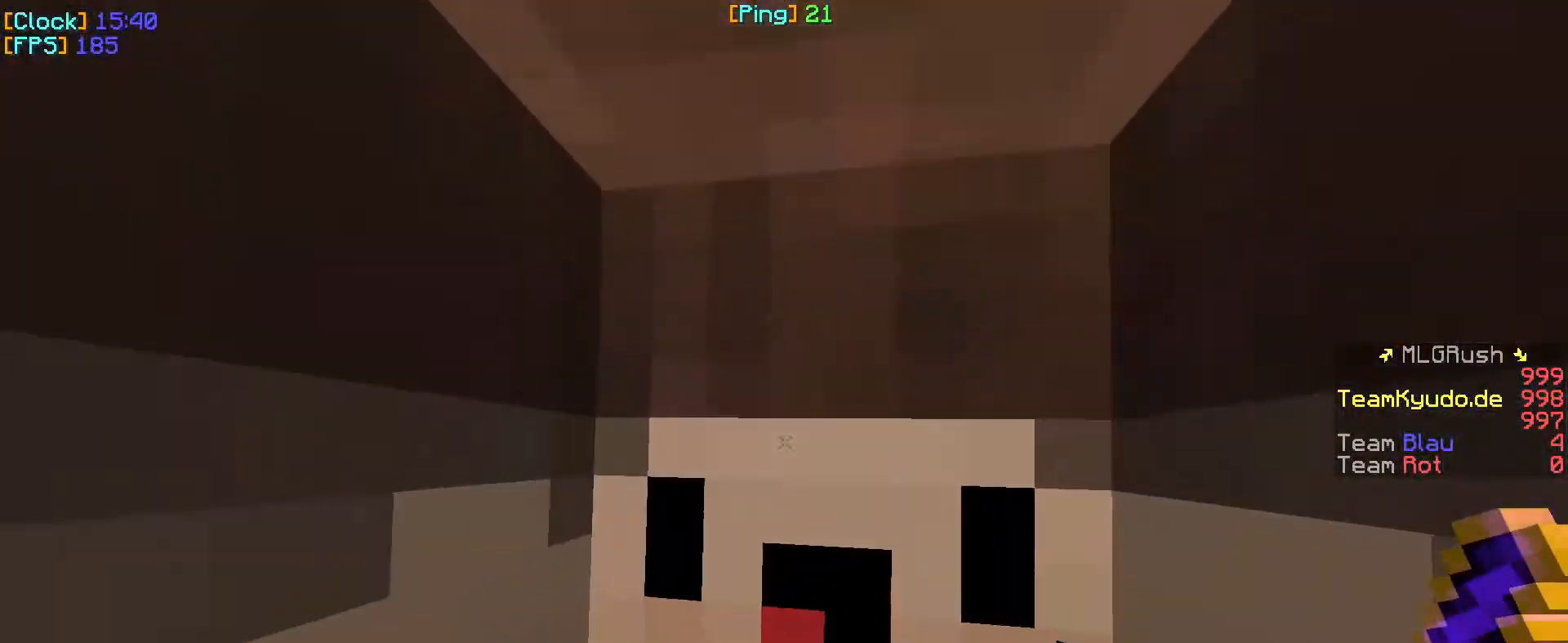
{"keys": ["w"], "mouse": [], "events": []}
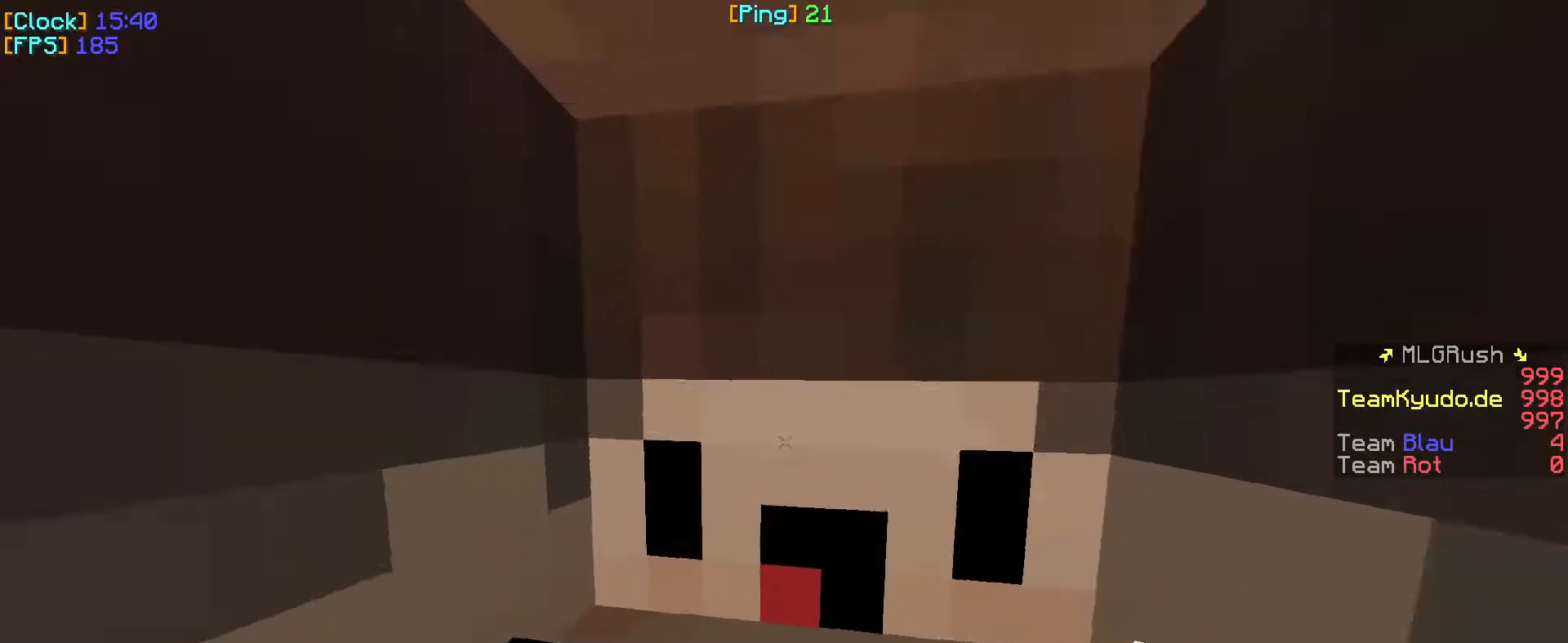
{"keys": ["w"], "mouse": [], "events": []}
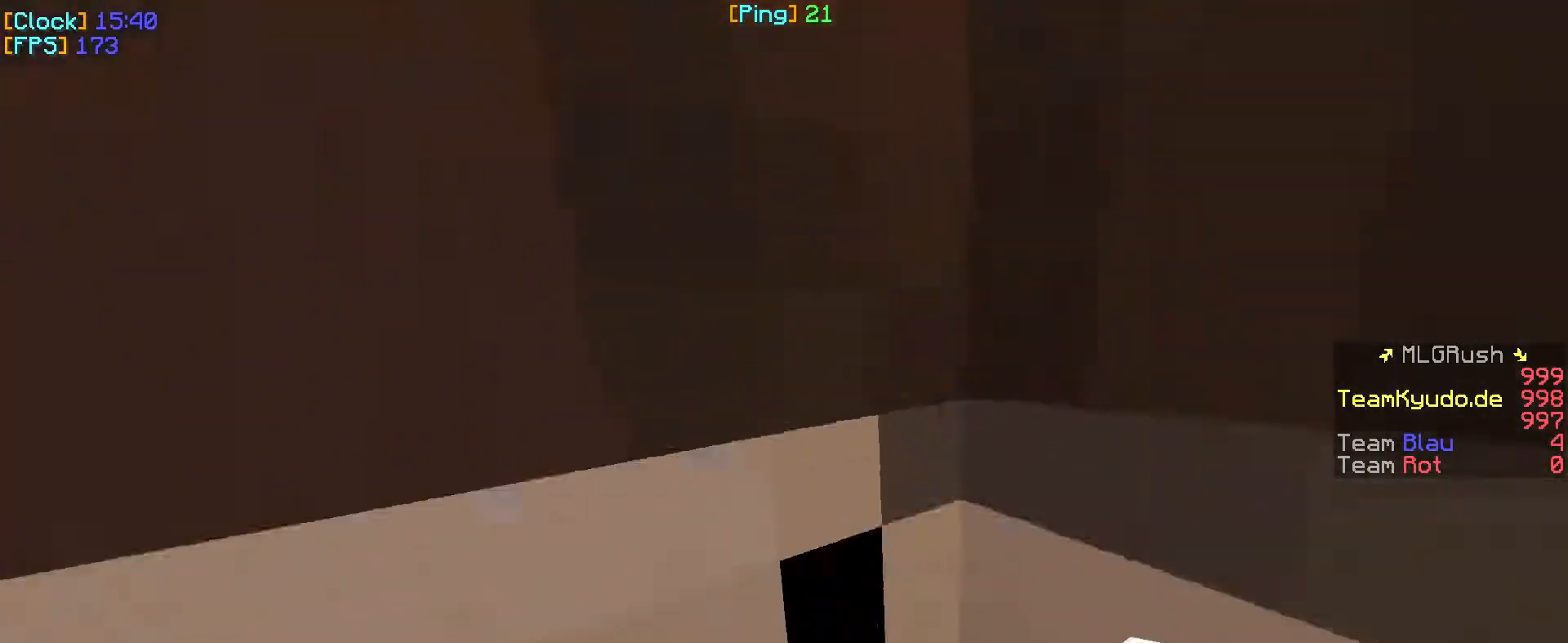
{"keys": ["w"], "mouse": [], "events": []}
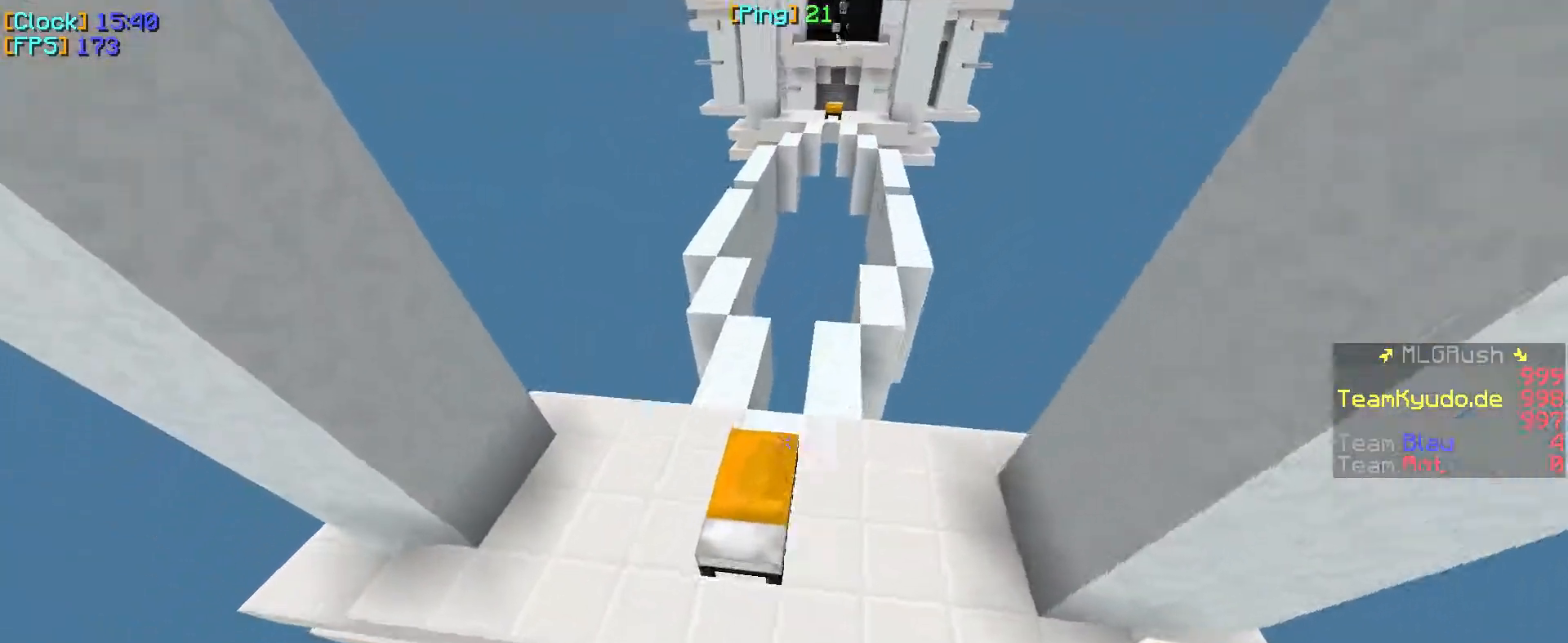
{"keys": ["w"], "mouse": [], "events": [[100, "a", "down"], [233, "a", "up"]]}
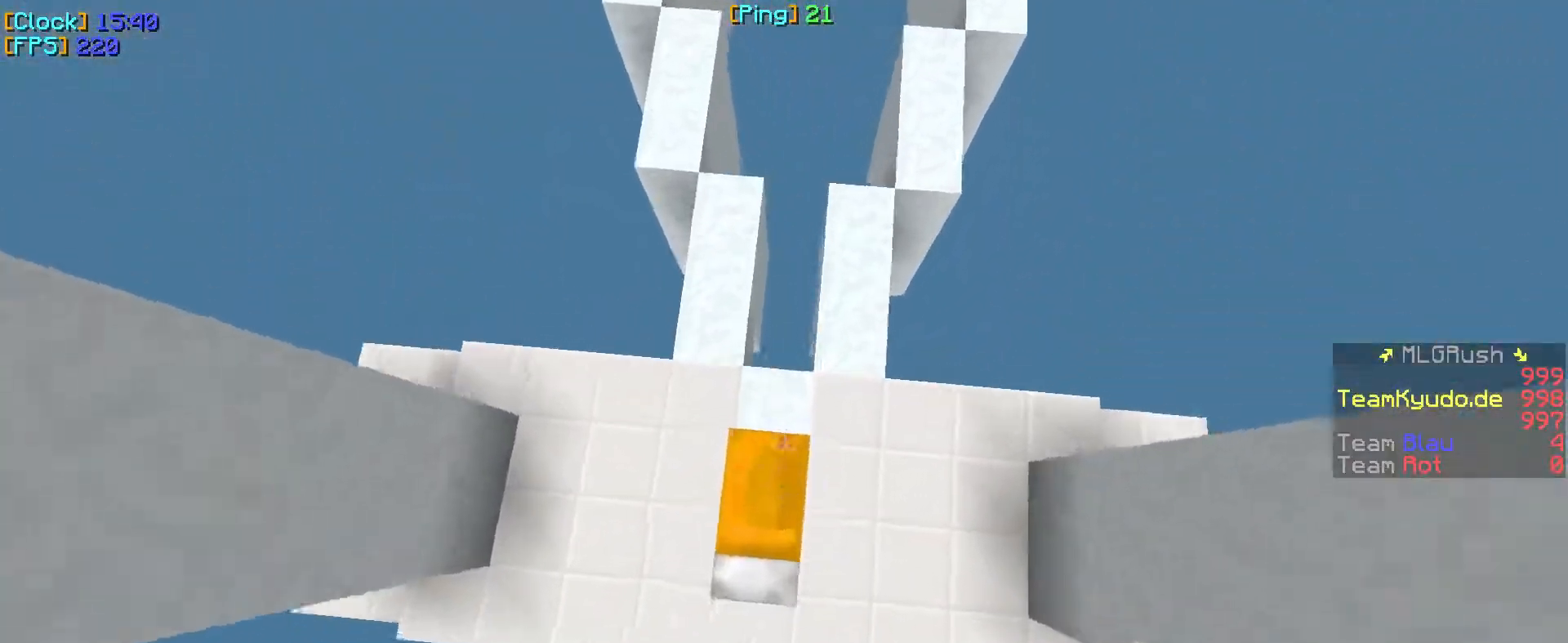
{"keys": ["w"], "mouse": [], "events": [[133, "d", "down"], [150, "mouse_right", "down"], [317, "mouse_right", "up"], [417, "d", "up"]]}
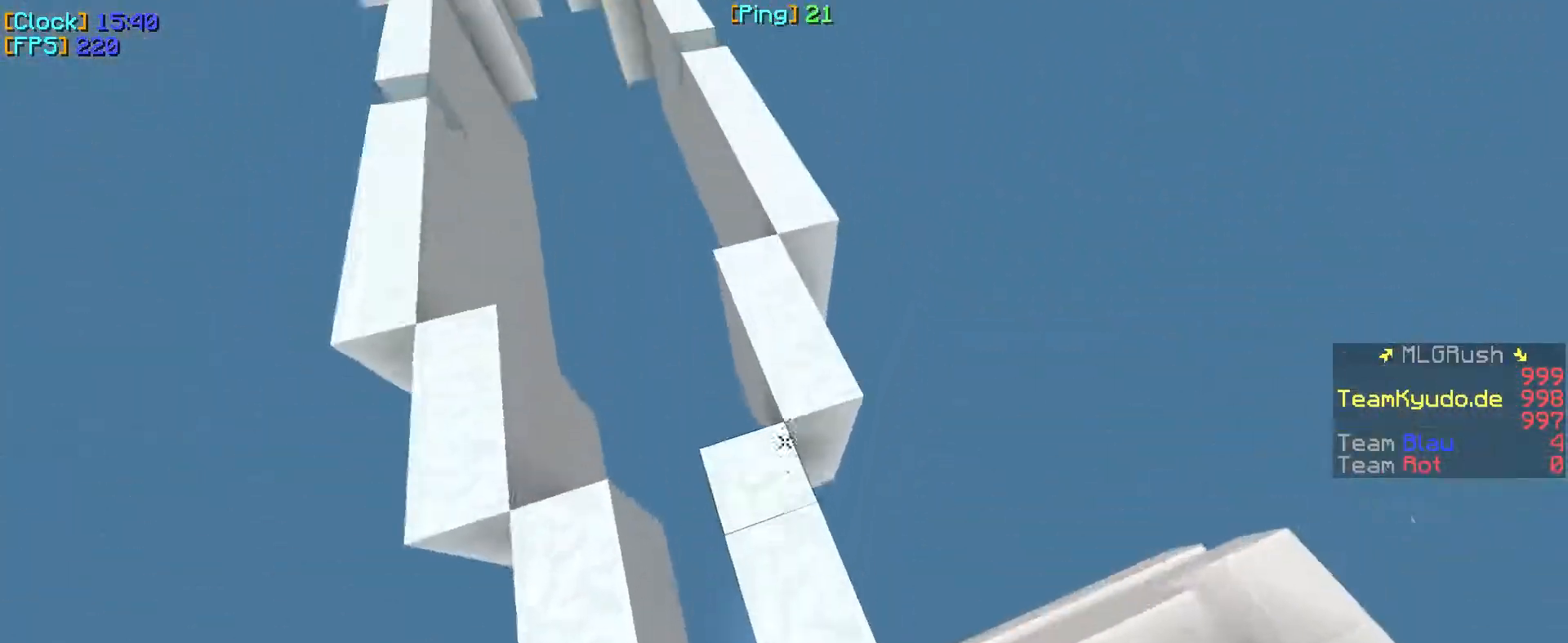
{"keys": ["w"], "mouse": [], "events": [[17, "a", "down"], [233, "a", "up"]]}
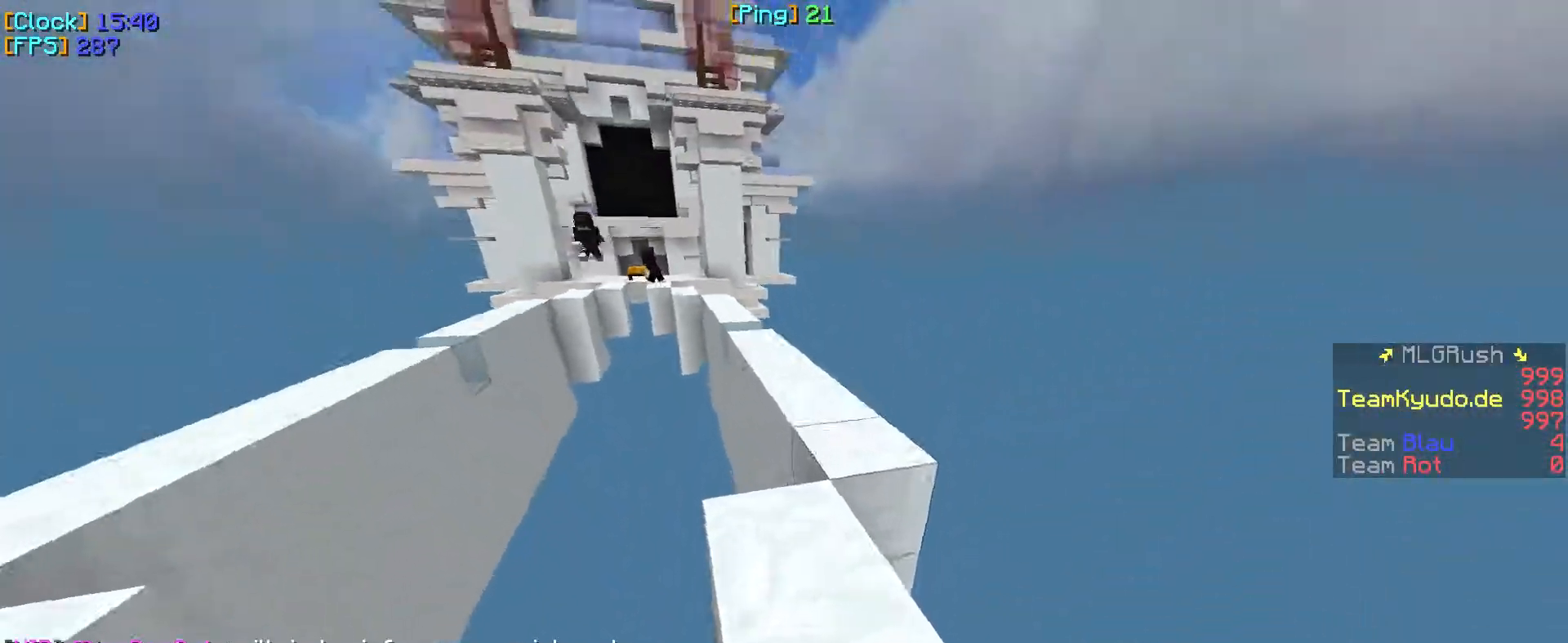
{"keys": ["w"], "mouse": [], "events": [[117, "d", "down"], [417, "d", "up"]]}
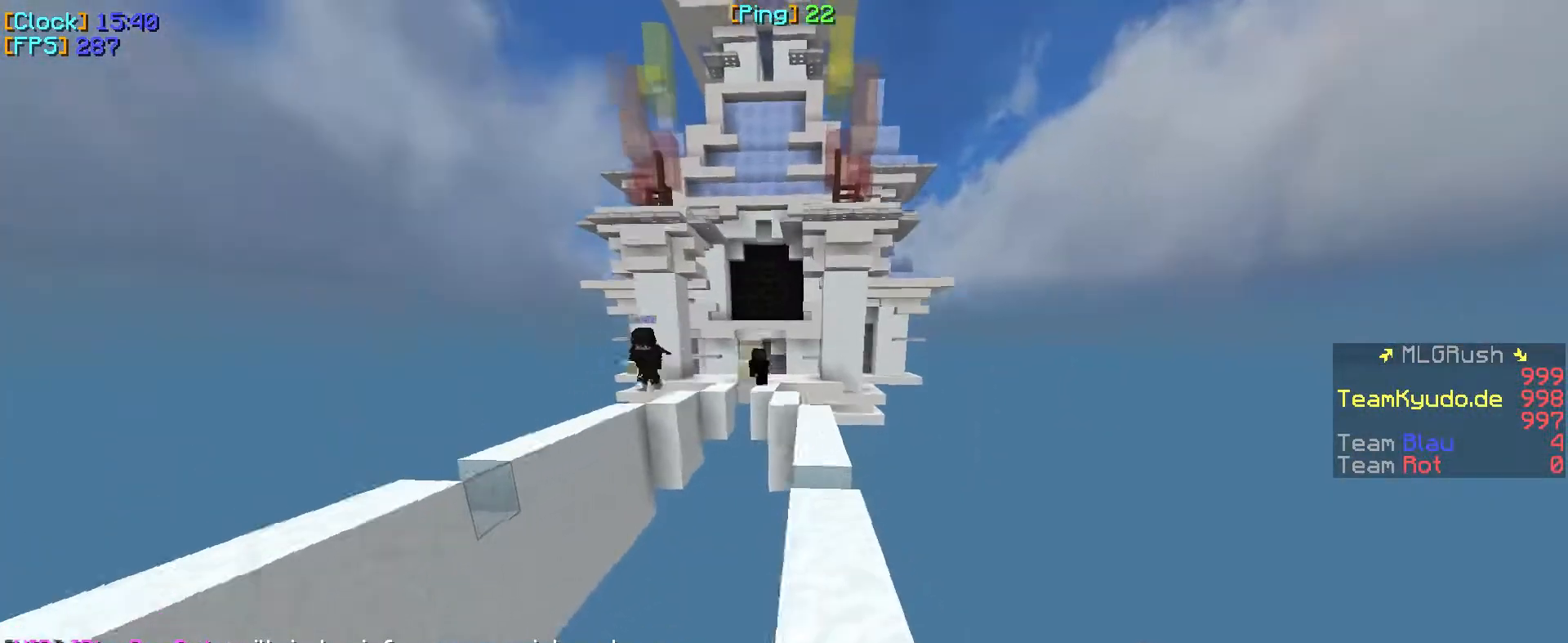
{"keys": ["w"], "mouse": [], "events": []}
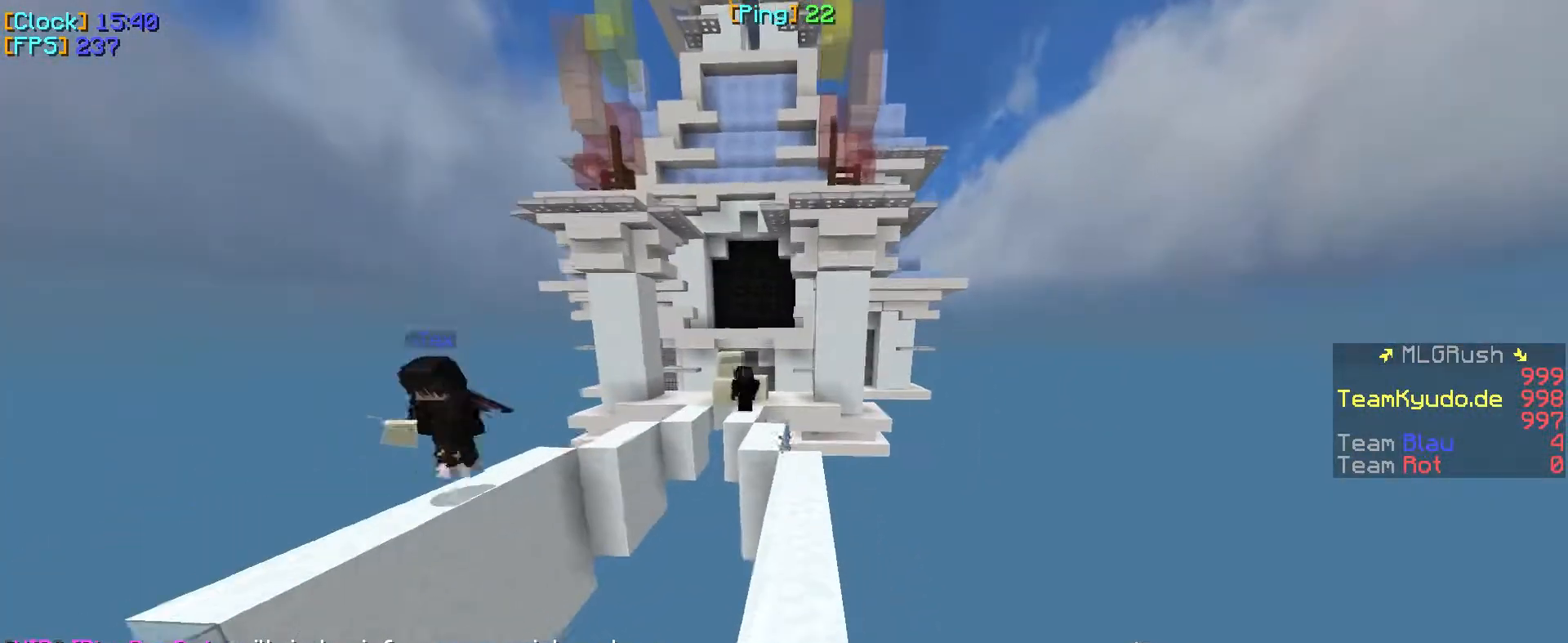
{"keys": ["w"], "mouse": [], "events": []}
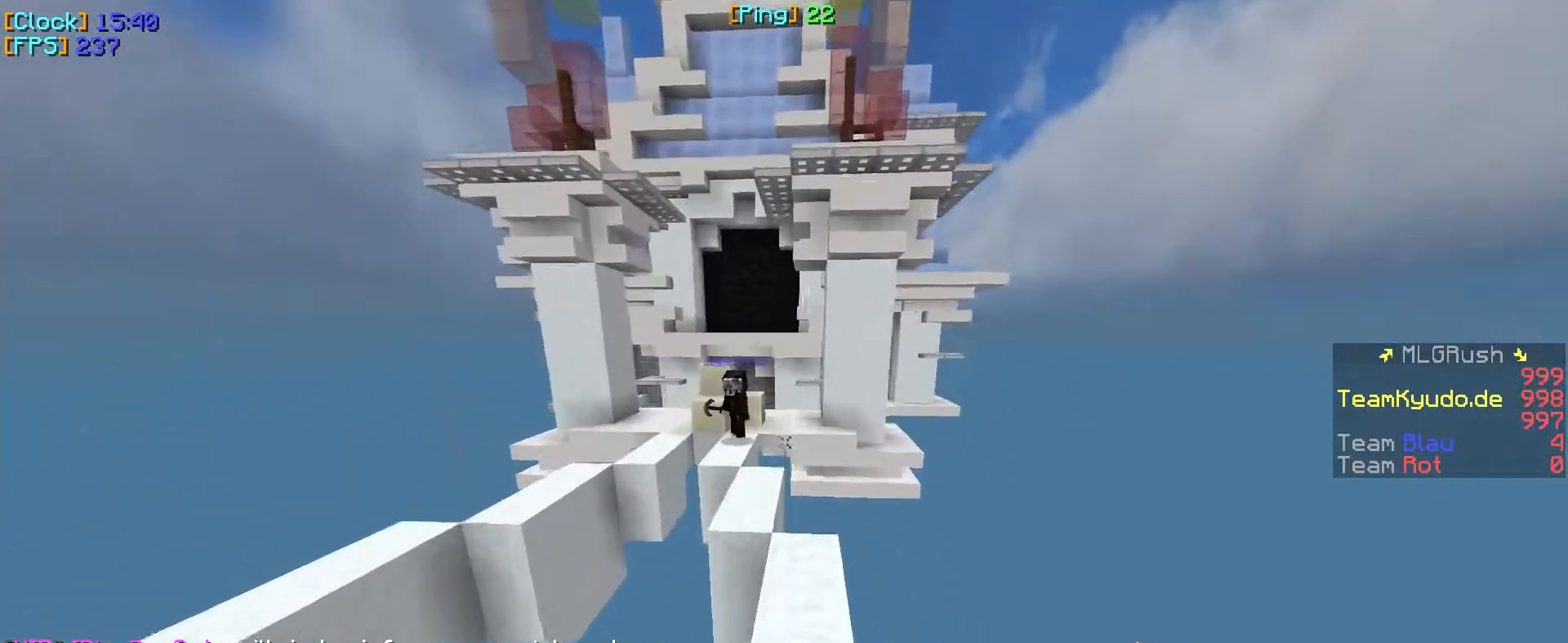
{"keys": ["w"], "mouse": [], "events": []}
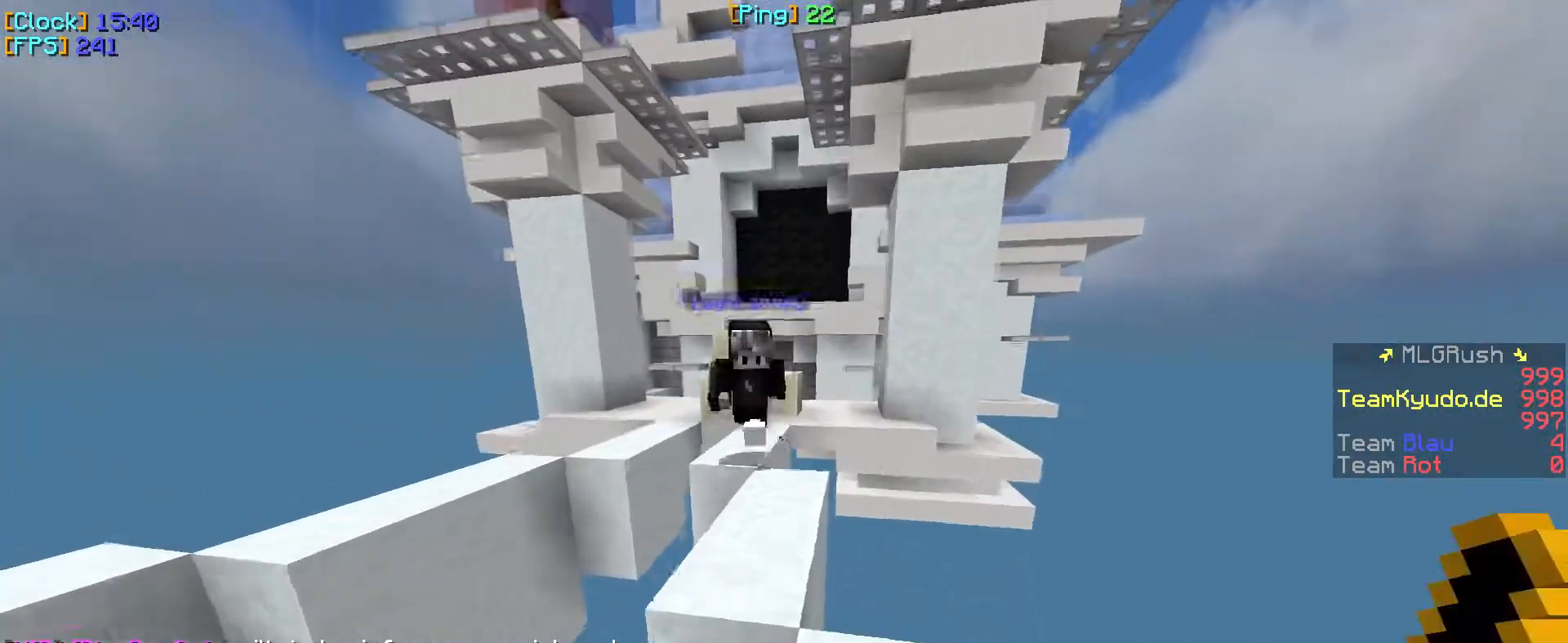
{"keys": ["w"], "mouse": [], "events": [[83, "a", "down"], [200, "a", "up"], [333, "d", "down"], [333, "mouse_left", "down"], [350, "mouse_left", "up"], [383, "mouse_left", "down"], [433, "mouse_left", "up"], [450, "d", "up"], [450, "mouse_left", "down"], [500, "mouse_left", "up"]]}
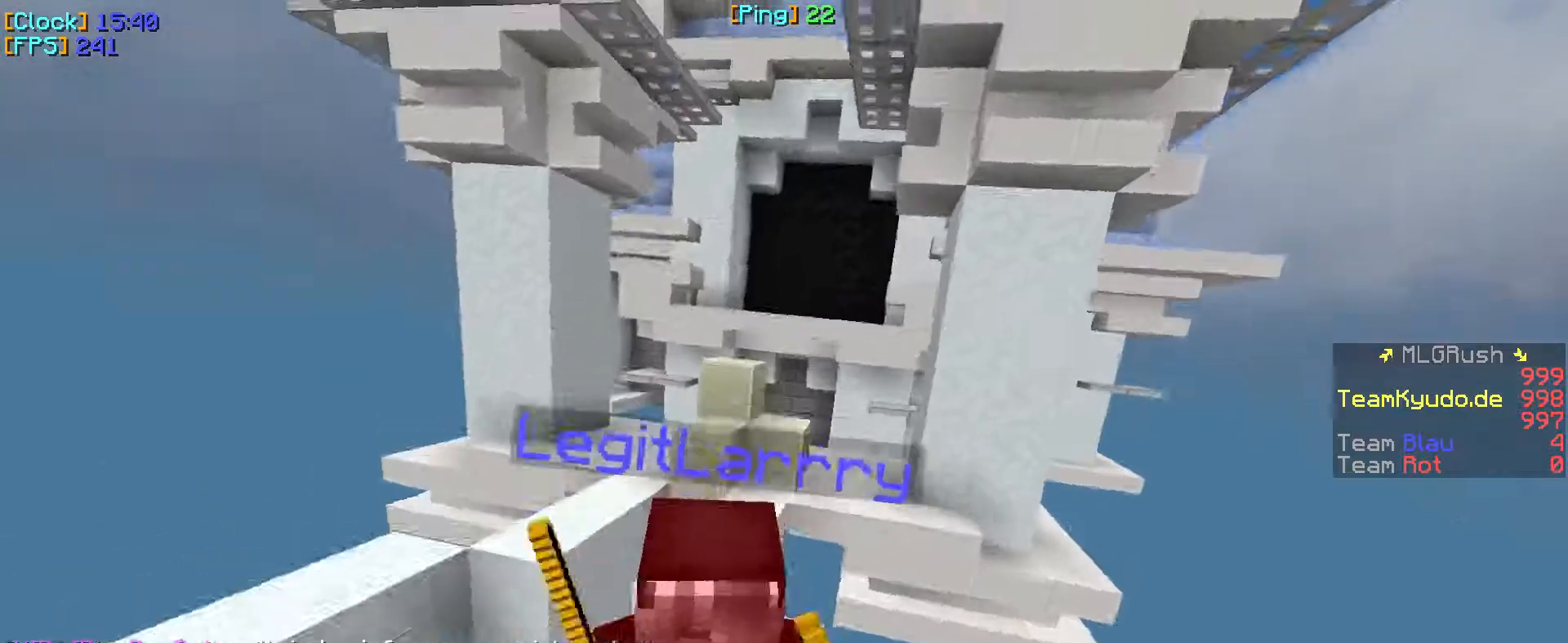
{"keys": ["d", "w"], "mouse": [], "events": [[17, "mouse_left", "down"], [50, "a", "down"], [133, "mouse_left", "up"], [250, "mouse_left", "down"], [333, "mouse_left", "up"], [350, "a", "up"], [350, "d", "down"], [350, "mouse_left", "down"], [467, "mouse_left", "up"], [483, "mouse_left", "down"], [500, "mouse_left", "up"]]}
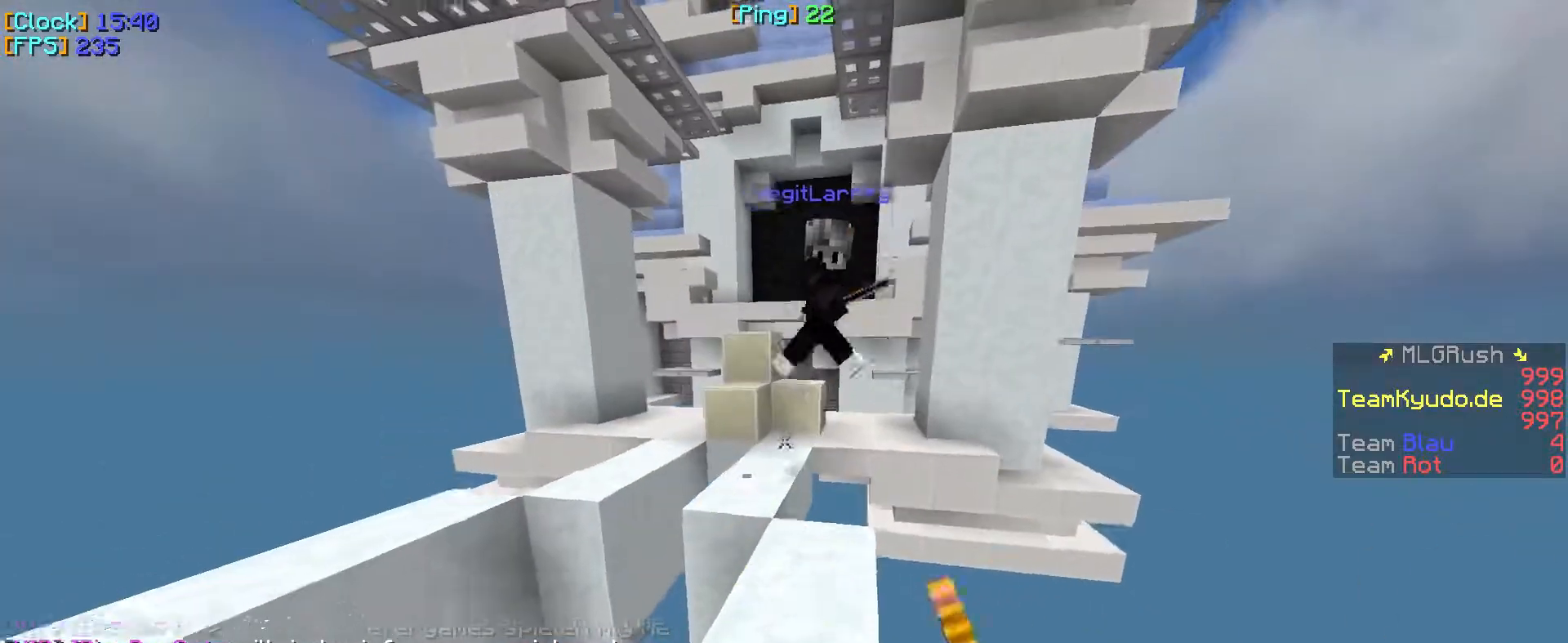
{"keys": ["a", "w"], "mouse": [], "events": [[17, "mouse_left", "down"], [67, "d", "up"], [117, "mouse_left", "up"], [367, "a", "down"]]}